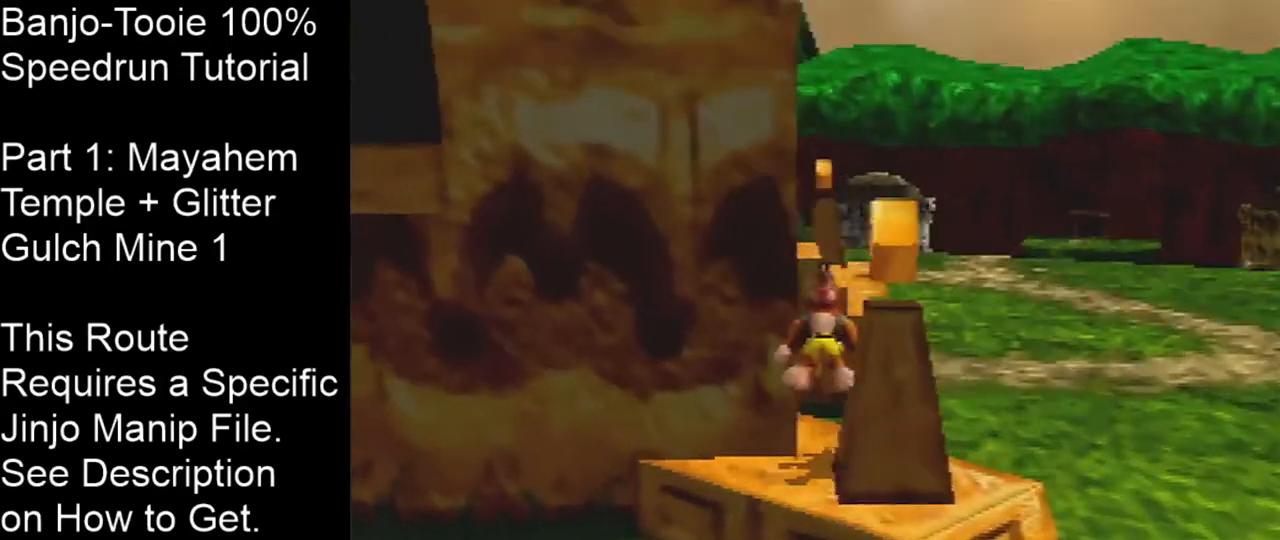
Gameplay with a controller (Nintendo layout); each line is a JSON object with the inputs held at the frame after it. "events" lists button and stick changes between this image and that frame as [ms after this image, input, new state], when the widget could be followed in between. Not read: L1 L3 R3.
{"buttons": ["Z"], "left_stick": "up", "events": [[133, "left_stick", "up"], [167, "C_RIGHT", "up"]]}
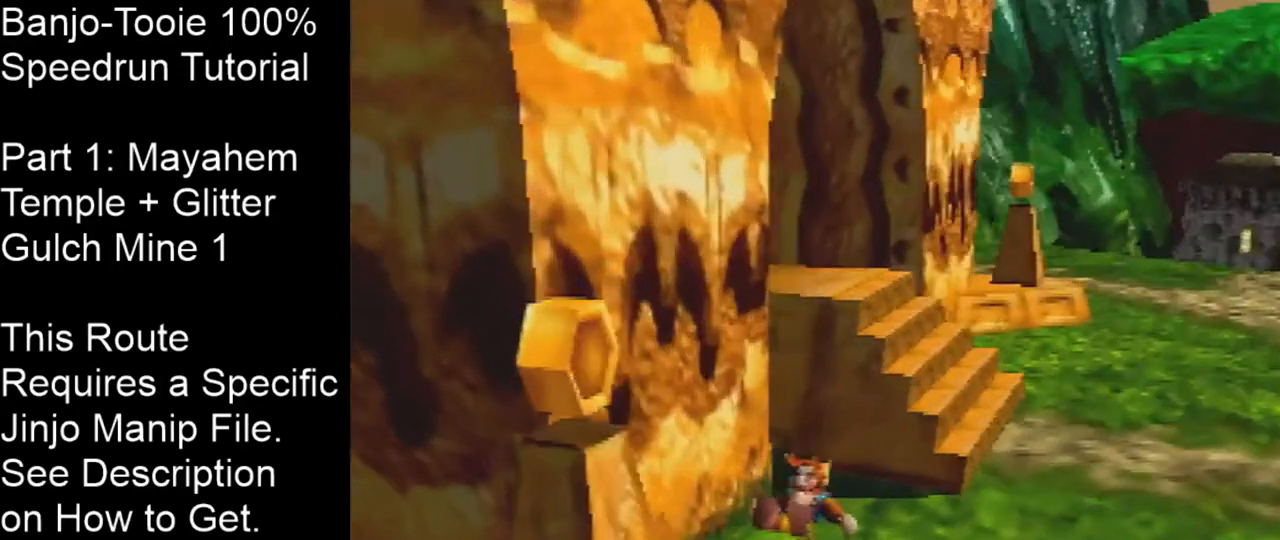
{"buttons": ["A", "Z"], "left_stick": "up", "events": [[100, "A", "down"], [134, "C_RIGHT", "down"], [401, "C_RIGHT", "up"]]}
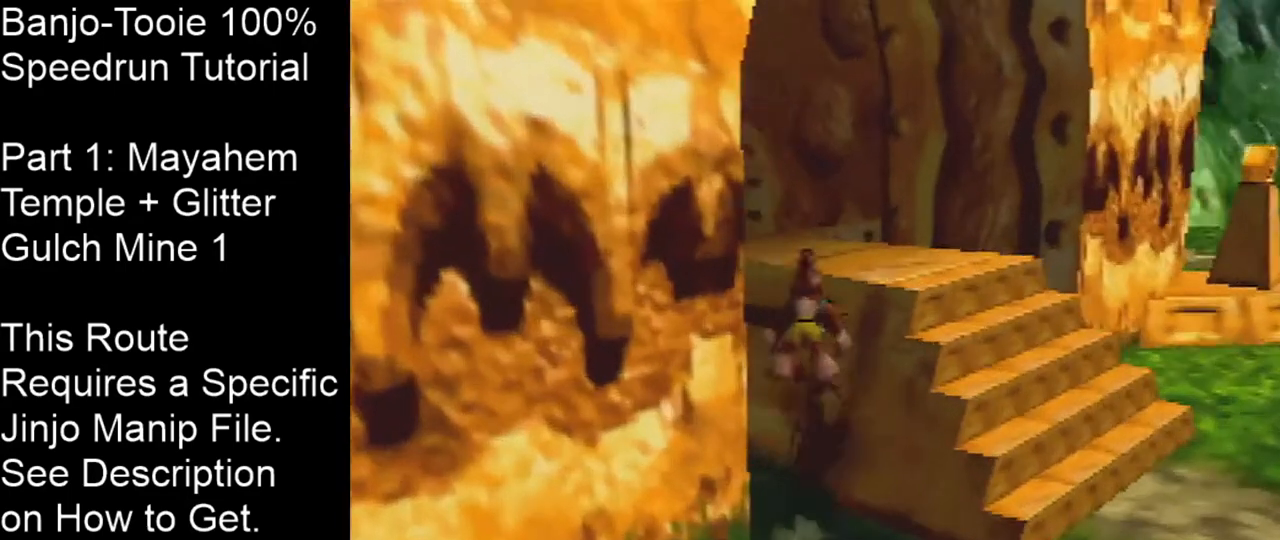
{"buttons": ["Z"], "left_stick": "up-left", "events": [[200, "left_stick", "up-left"], [233, "A", "up"]]}
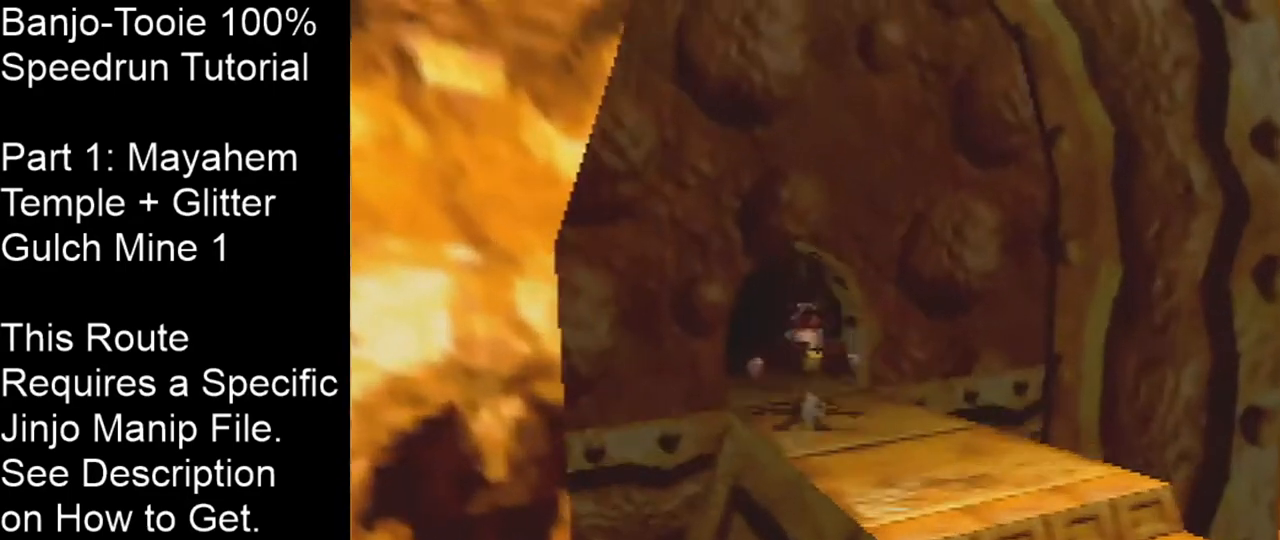
{"buttons": [], "left_stick": "center", "events": [[301, "left_stick", "up"], [467, "Z", "up"], [467, "left_stick", "center"]]}
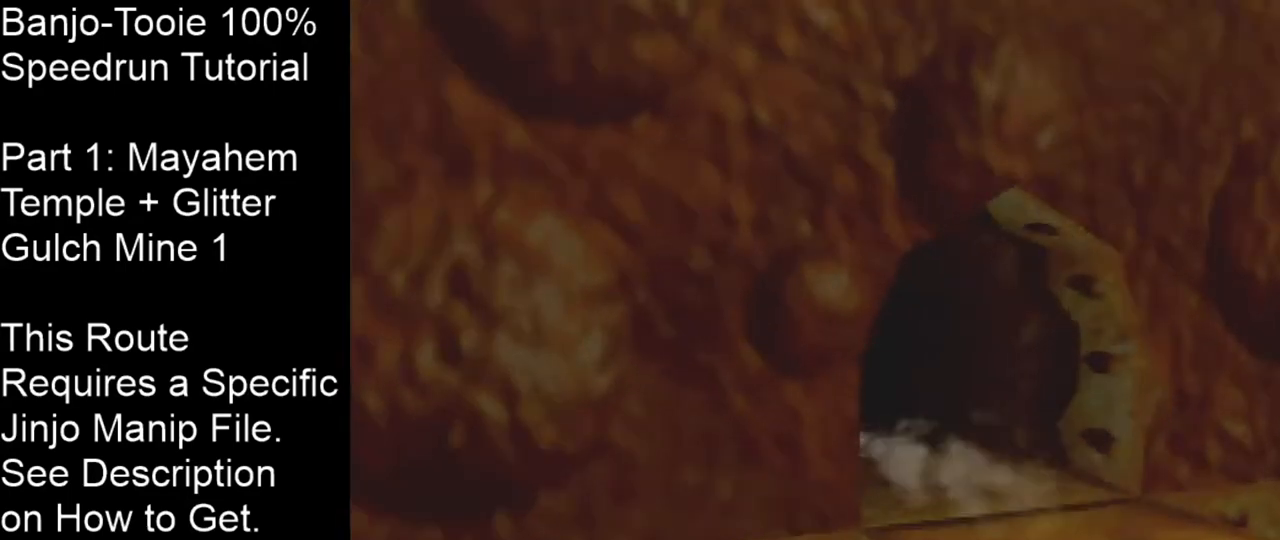
{"buttons": [], "left_stick": "center", "events": []}
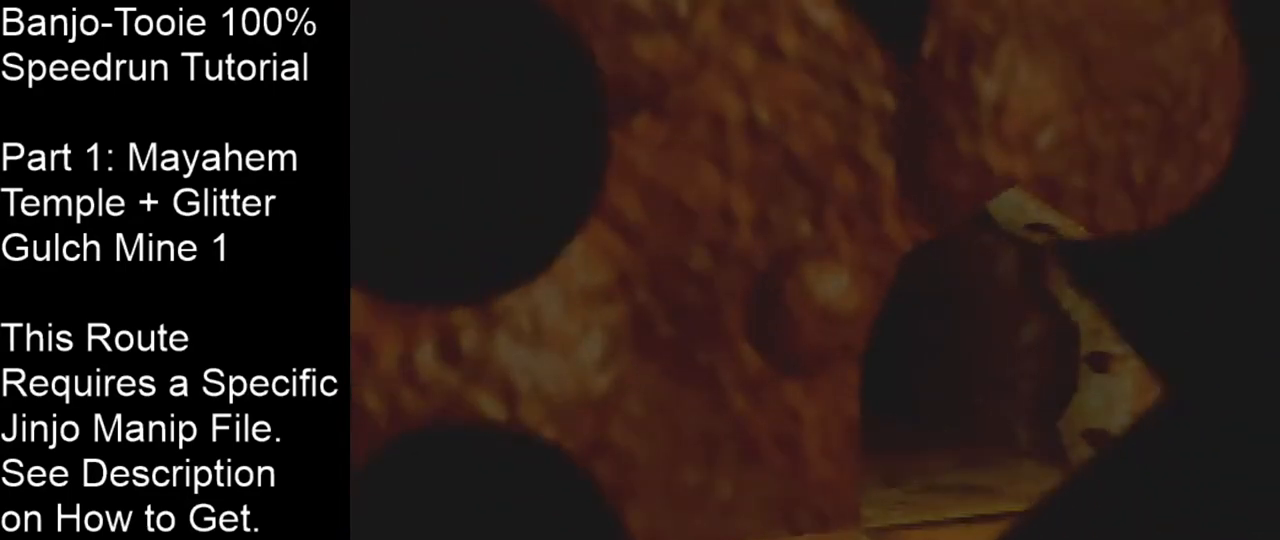
{"buttons": [], "left_stick": "center", "events": []}
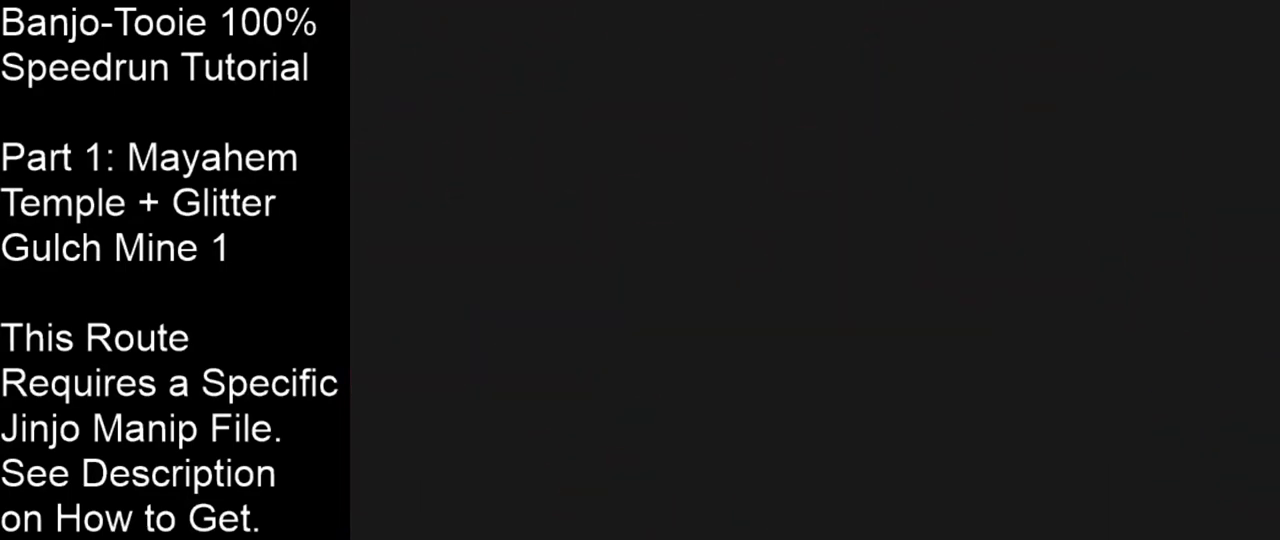
{"buttons": [], "left_stick": "center", "events": []}
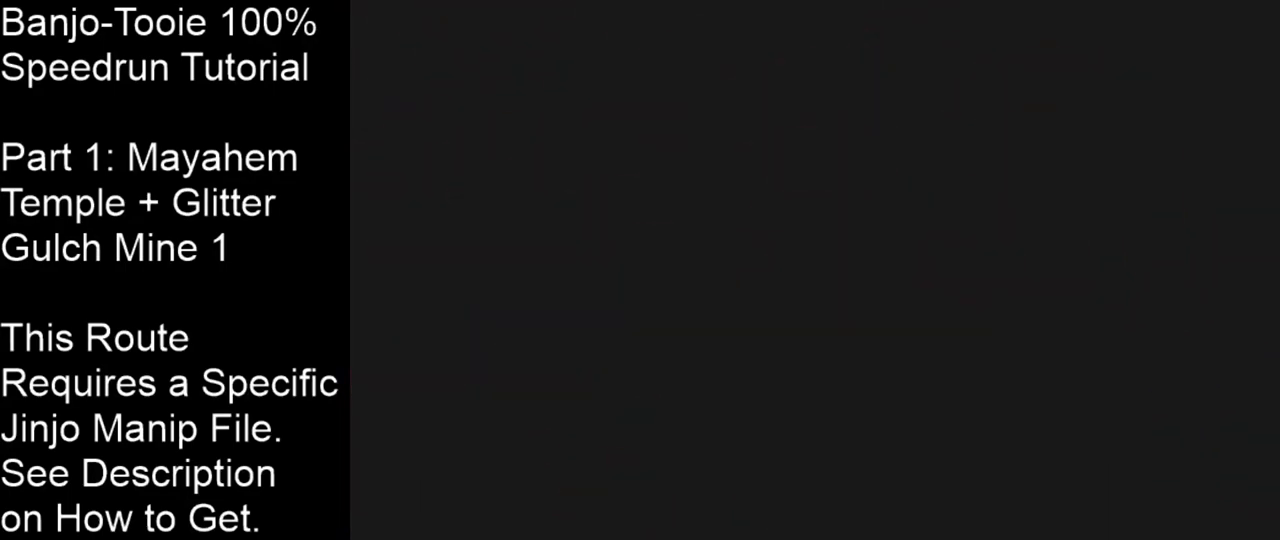
{"buttons": [], "left_stick": "center", "events": []}
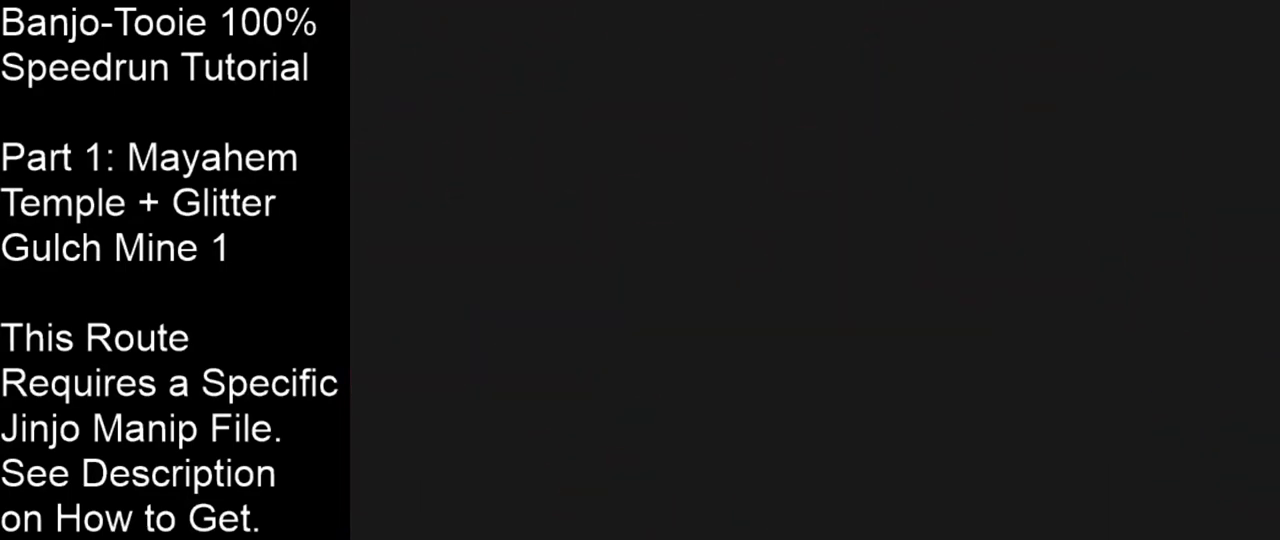
{"buttons": [], "left_stick": "center", "events": []}
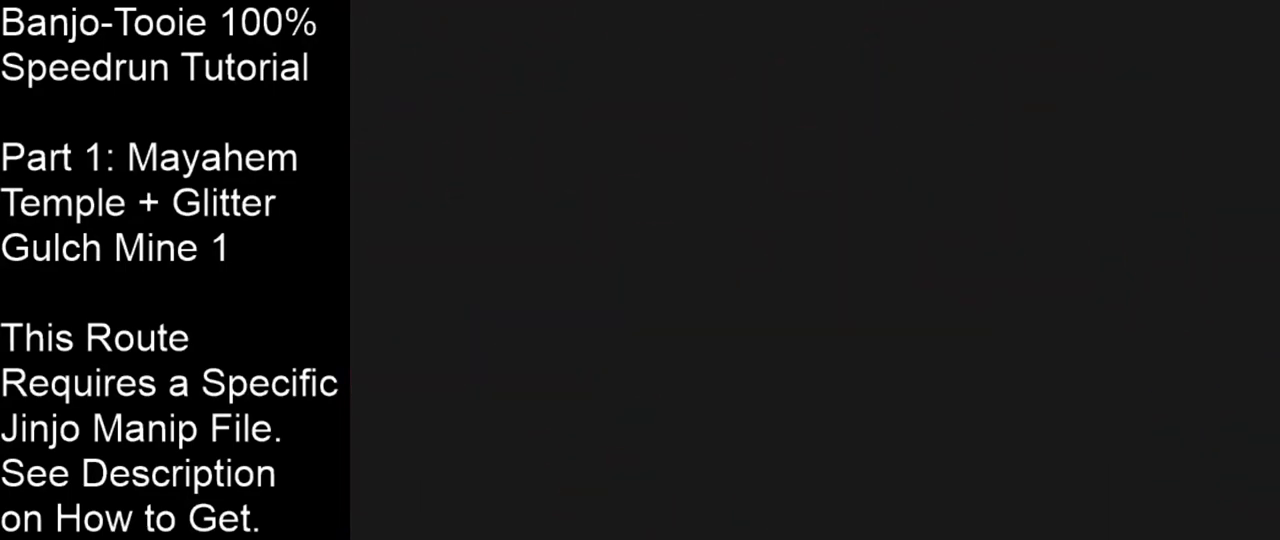
{"buttons": [], "left_stick": "center", "events": []}
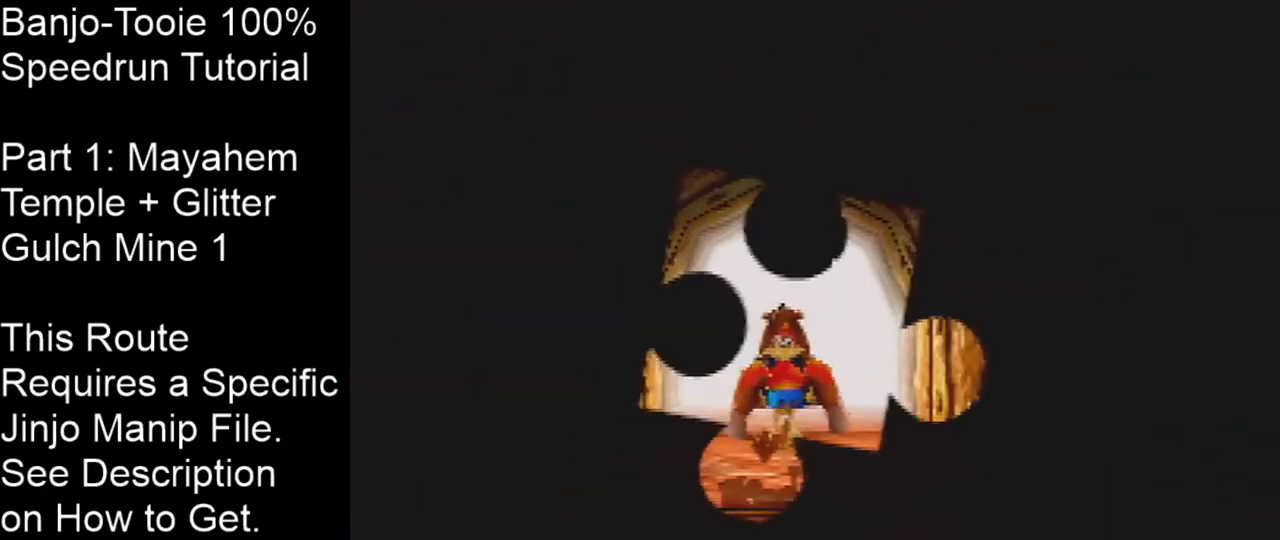
{"buttons": [], "left_stick": "center", "events": [[133, "DPAD_RIGHT", "down"], [267, "DPAD_RIGHT", "up"], [400, "DPAD_RIGHT", "down"], [500, "DPAD_RIGHT", "up"]]}
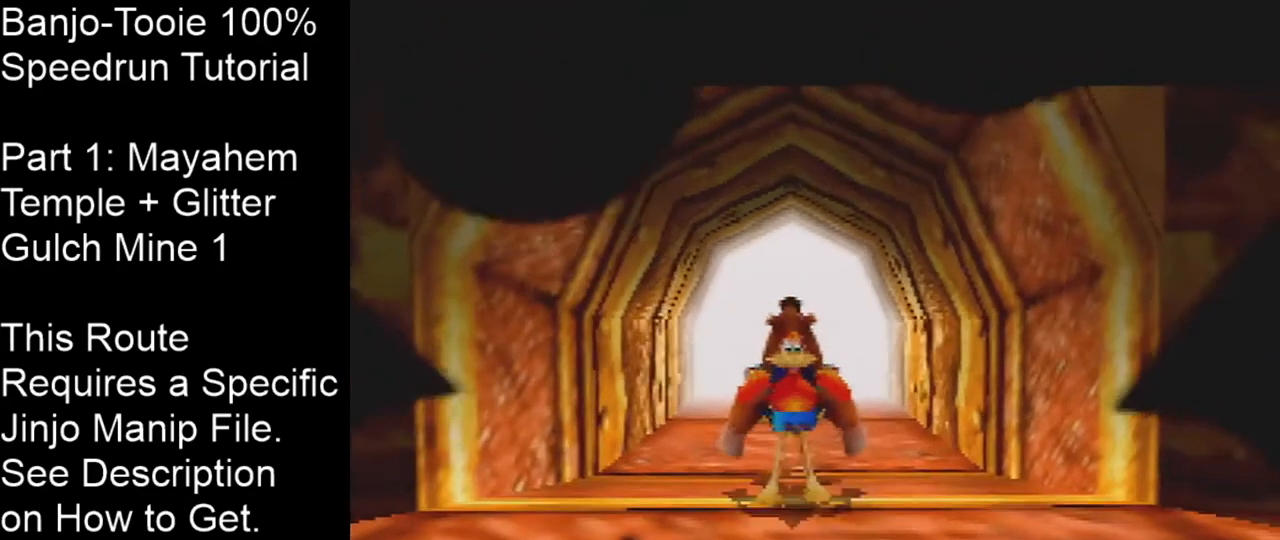
{"buttons": [], "left_stick": "center", "events": []}
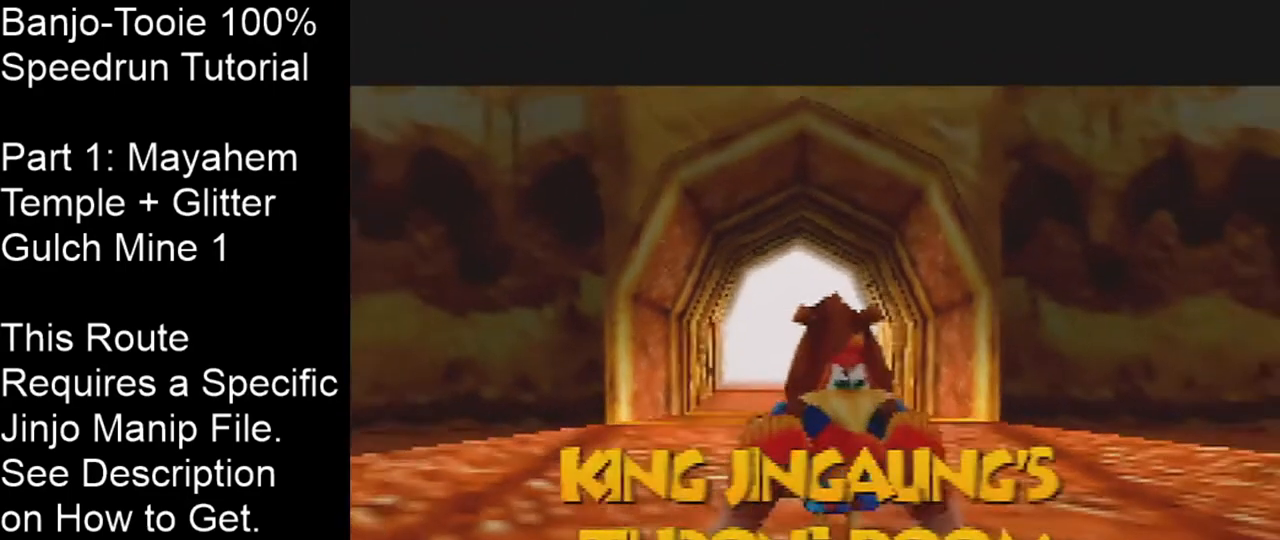
{"buttons": [], "left_stick": "center", "events": []}
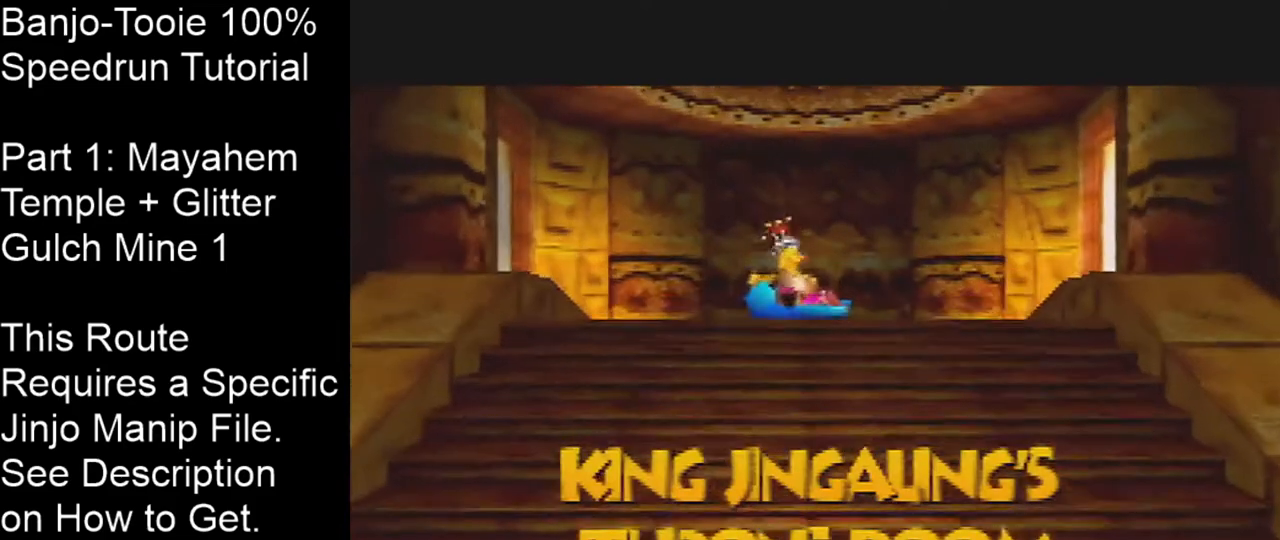
{"buttons": [], "left_stick": "center", "events": []}
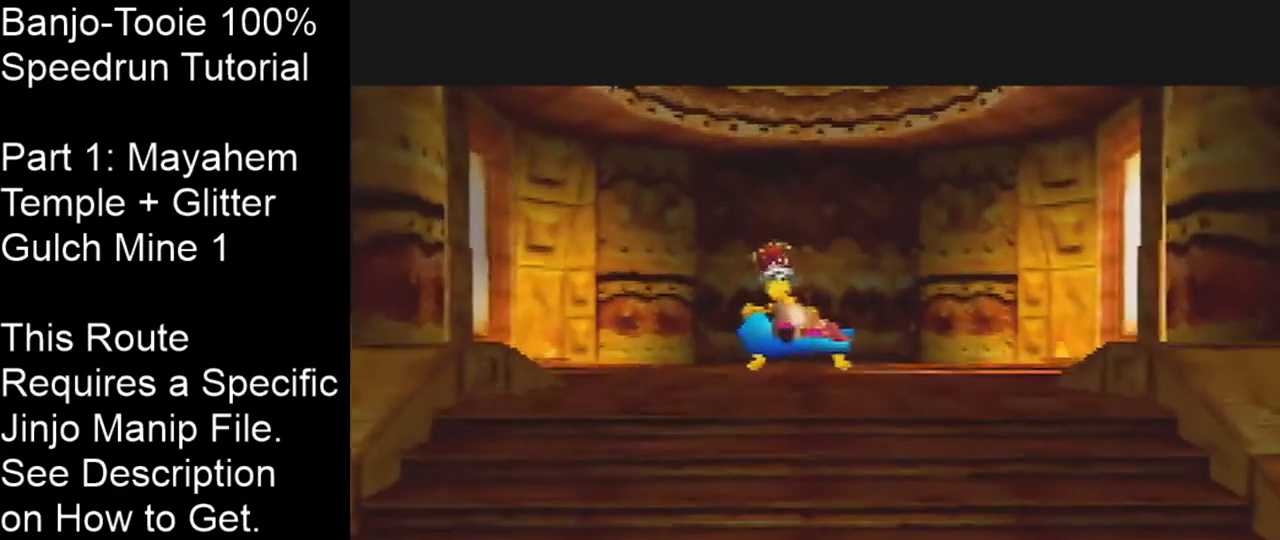
{"buttons": [], "left_stick": "center", "events": []}
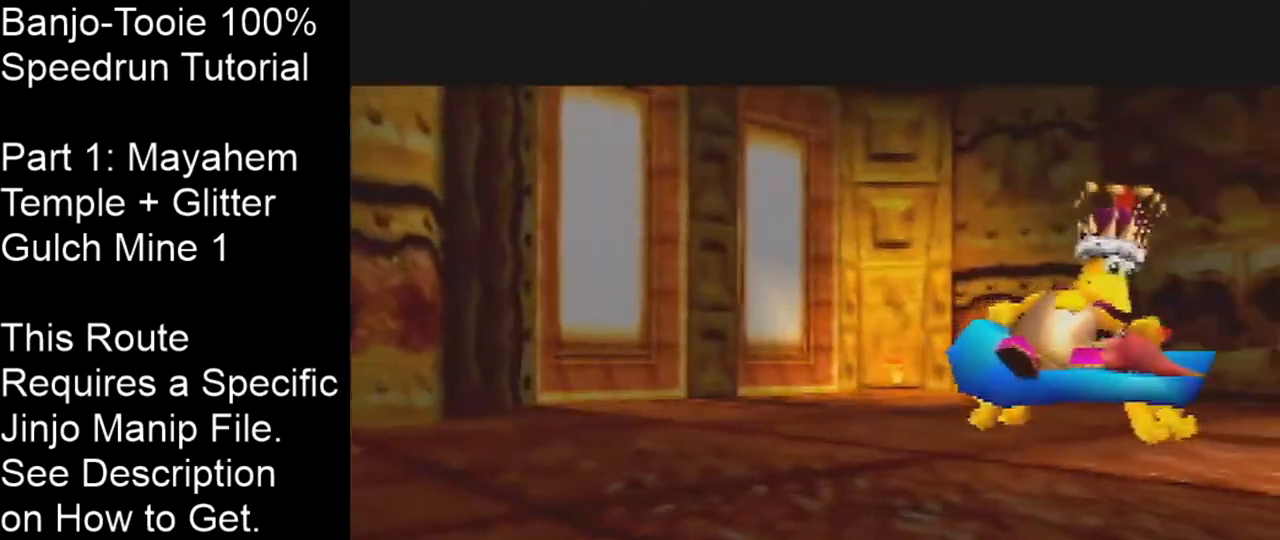
{"buttons": [], "left_stick": "center", "events": []}
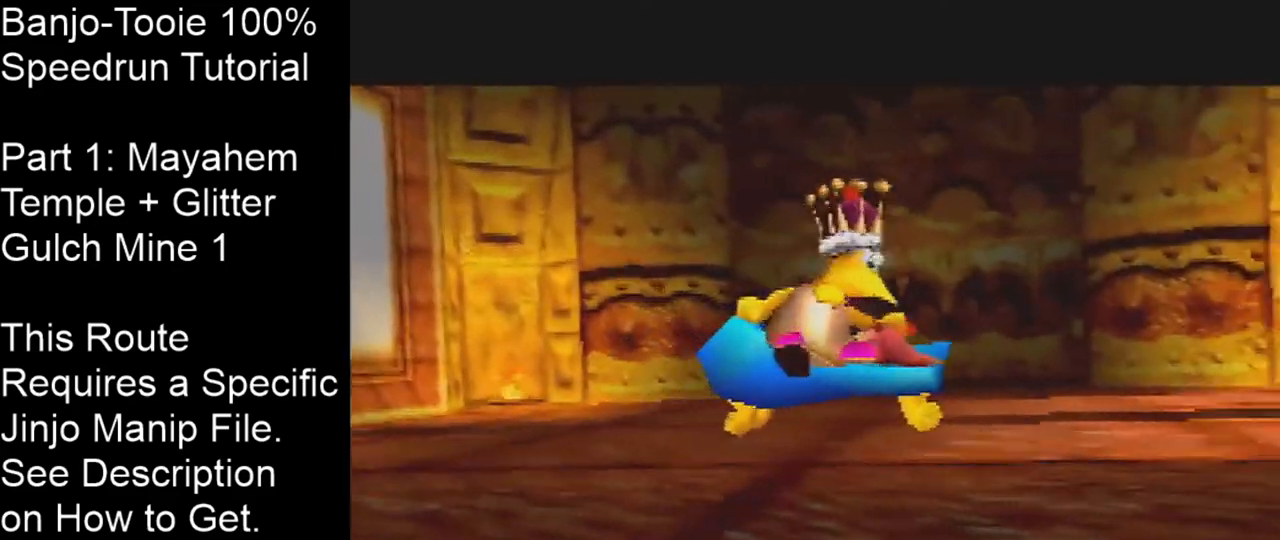
{"buttons": [], "left_stick": "center", "events": []}
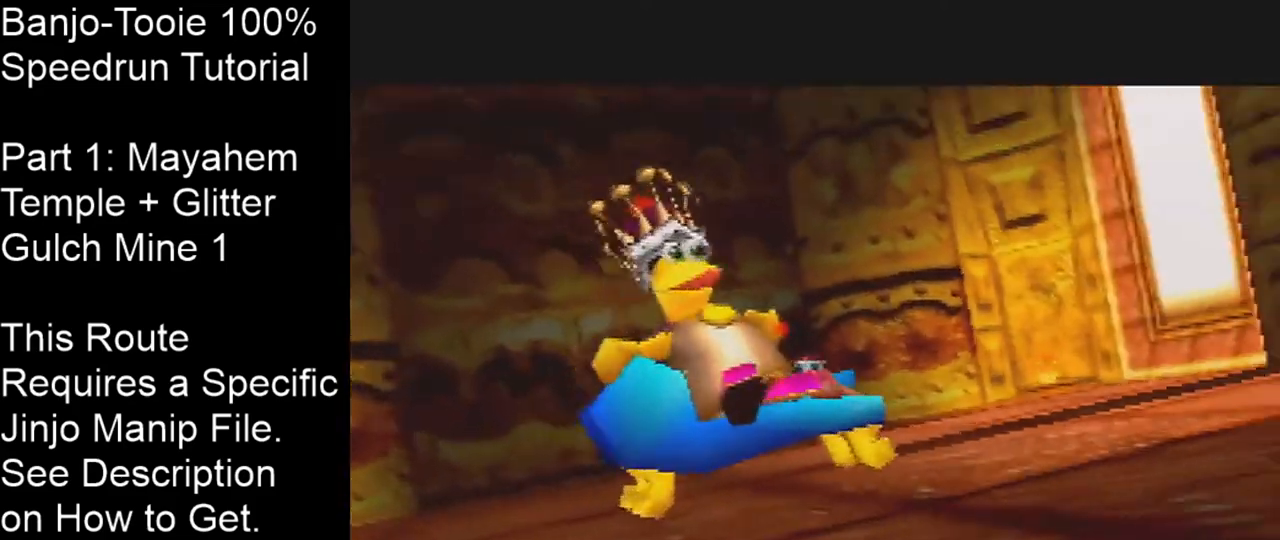
{"buttons": ["R1"], "left_stick": "center", "events": [[467, "R1", "down"]]}
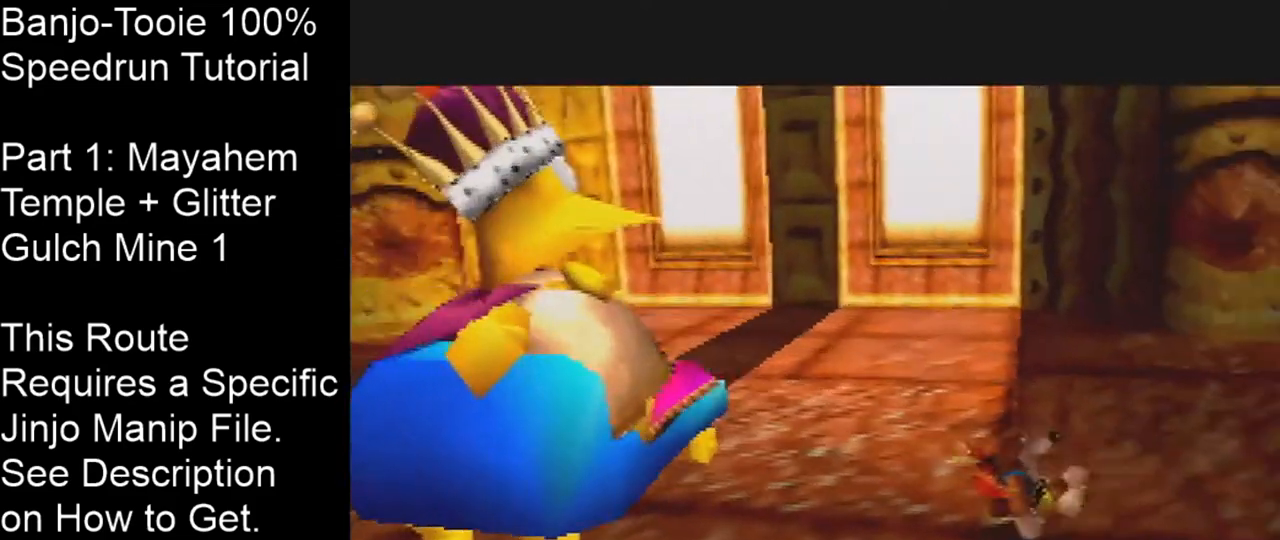
{"buttons": ["B", "R1"], "left_stick": "center", "events": [[33, "B", "down"], [100, "B", "up"], [167, "B", "down"], [267, "B", "up"], [300, "B", "down"], [400, "B", "up"], [434, "B", "down"]]}
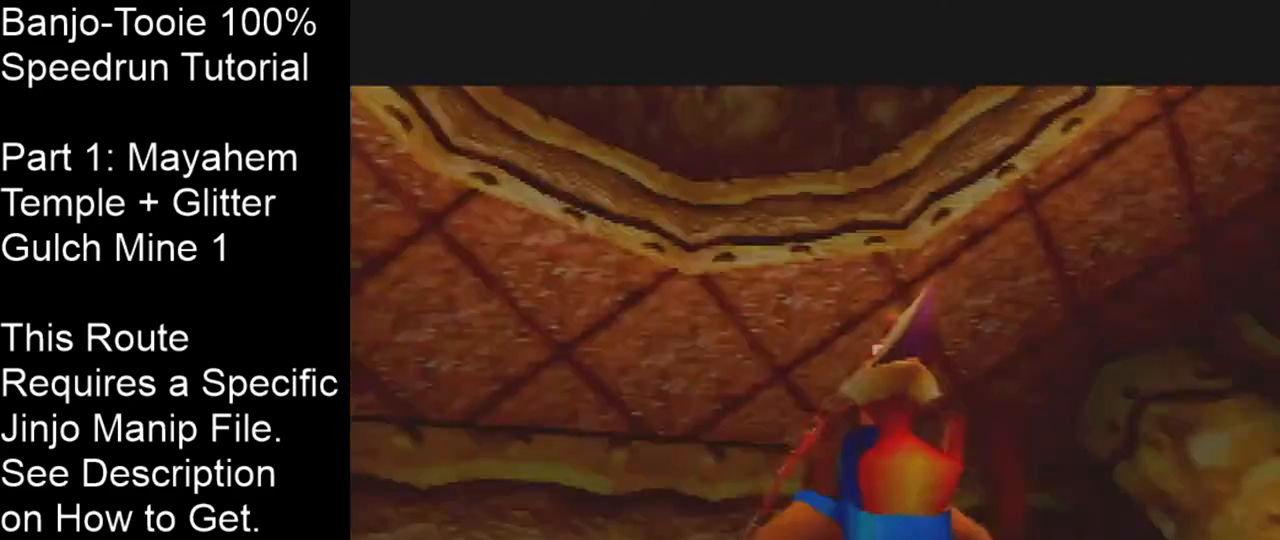
{"buttons": [], "left_stick": "center", "events": [[134, "B", "up"], [167, "R1", "up"]]}
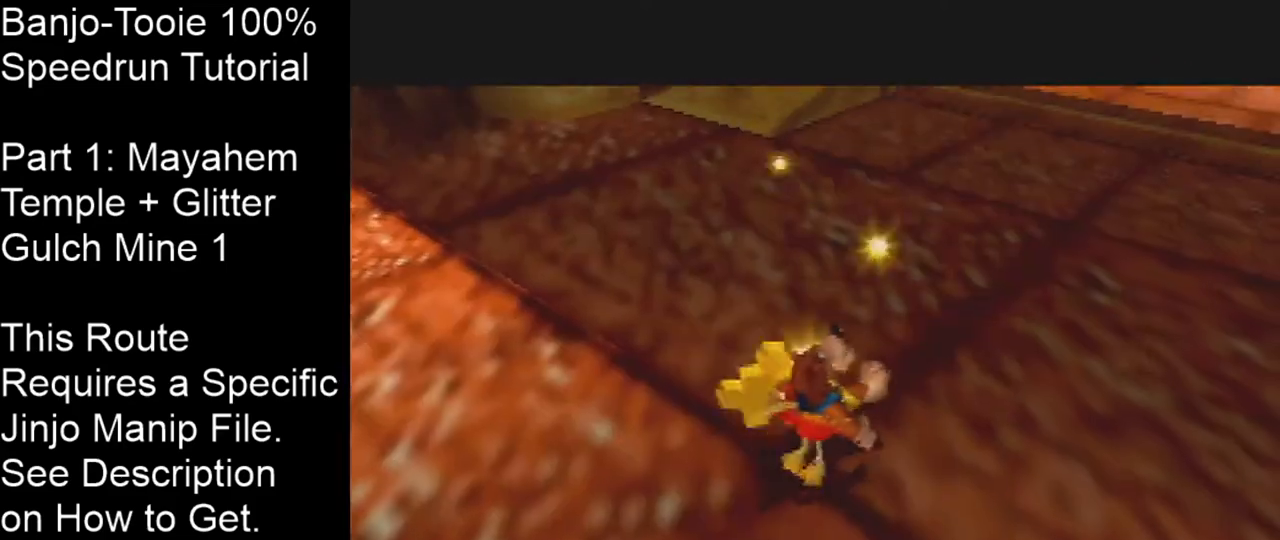
{"buttons": [], "left_stick": "center", "events": []}
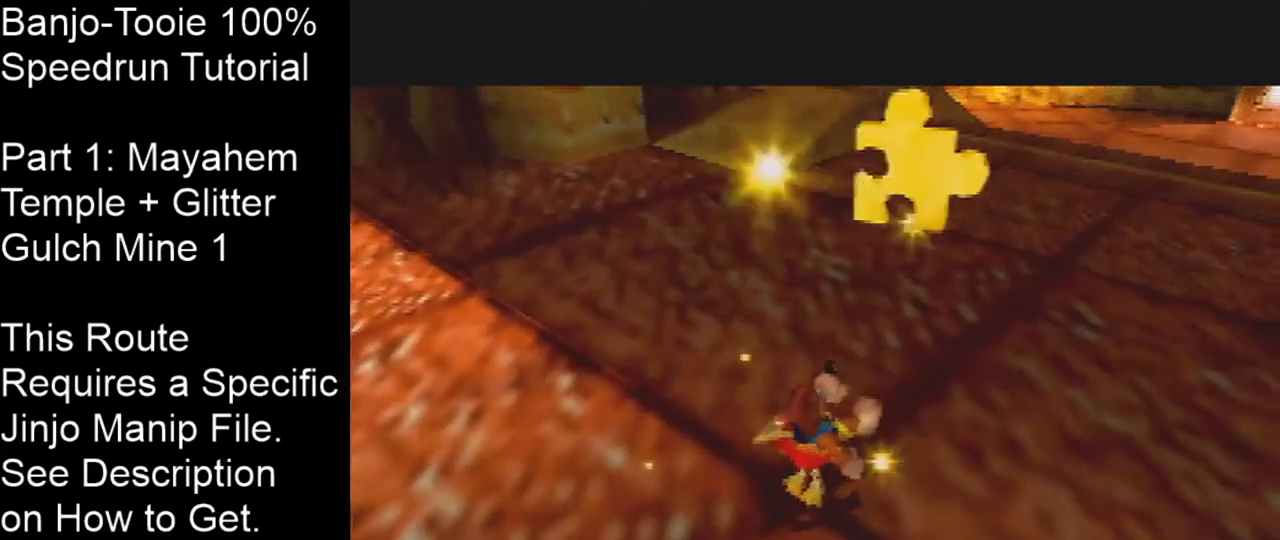
{"buttons": ["R1"], "left_stick": "center", "events": [[367, "R1", "down"], [401, "B", "down"], [467, "B", "up"]]}
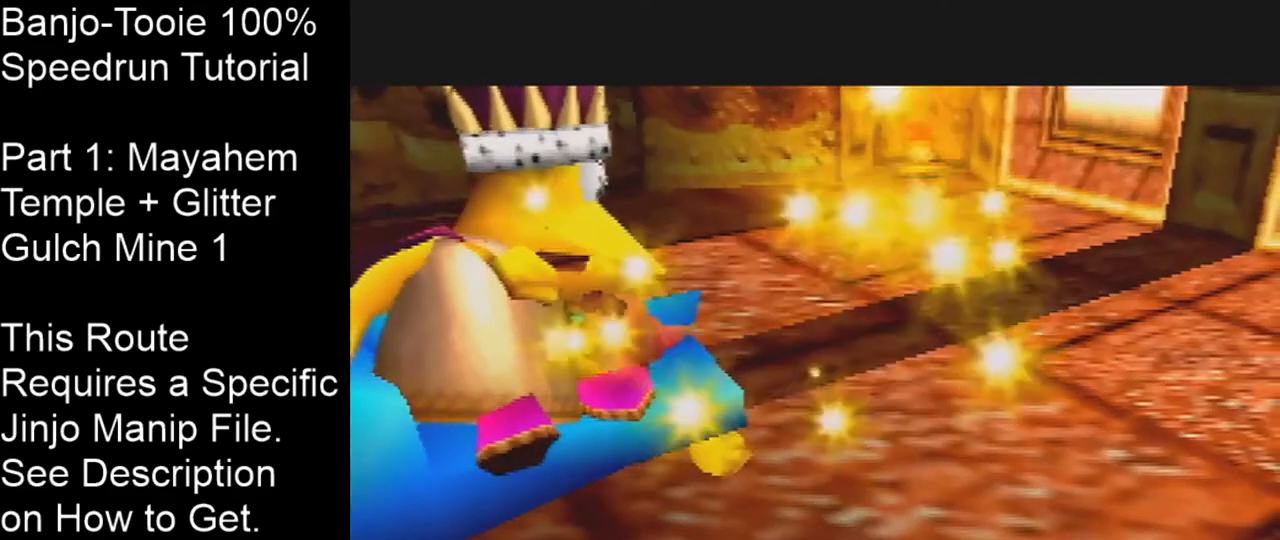
{"buttons": ["B", "R1"], "left_stick": "center", "events": [[33, "B", "down"], [100, "B", "up"], [200, "B", "down"], [300, "B", "up"], [367, "B", "down"], [434, "B", "up"], [500, "B", "down"]]}
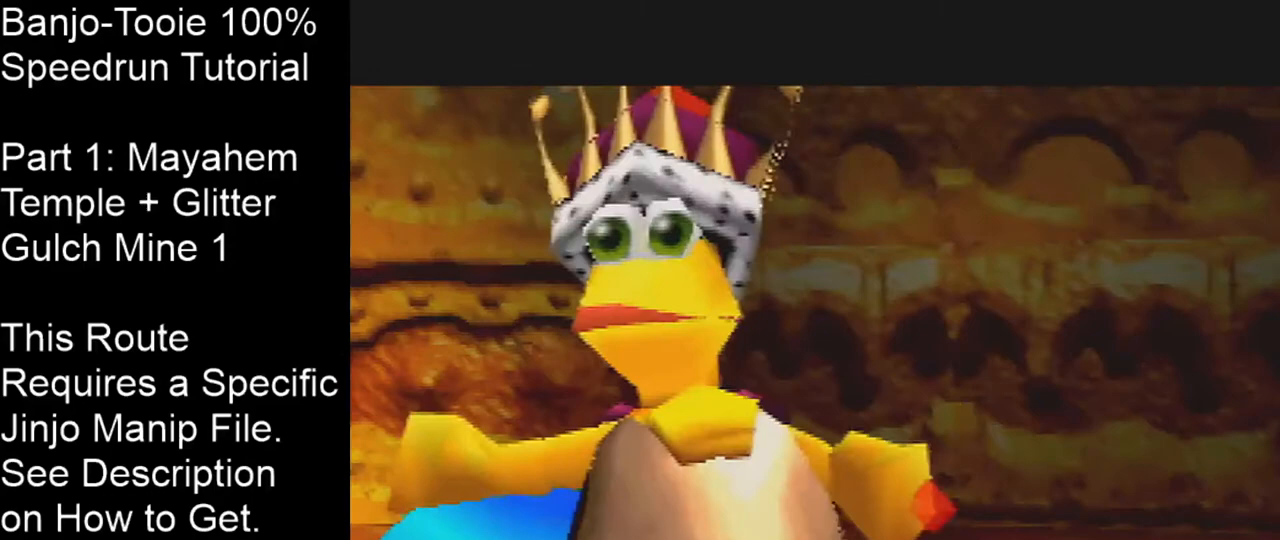
{"buttons": [], "left_stick": "center", "events": [[100, "B", "up"], [100, "R1", "up"]]}